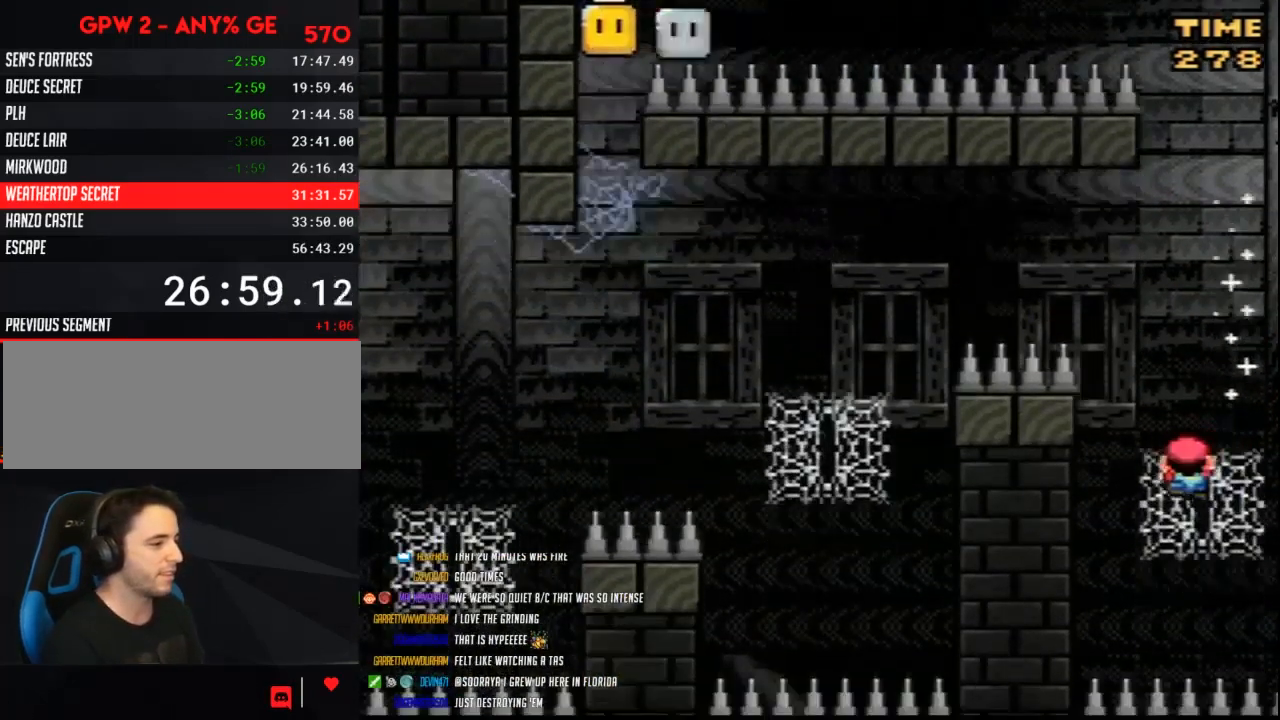
Gameplay with a controller (Nintendo layout); each line is a JSON object with the inputs held at the frame after it. "events" lists button and stick changes between this image and that frame as [ms after this image, input, new state], when the widget could be followed in between. Not read: L3 R3.
{"buttons": ["B", "Y", "DPAD_UP", "DPAD_LEFT"], "events": [[167, "B", "down"]]}
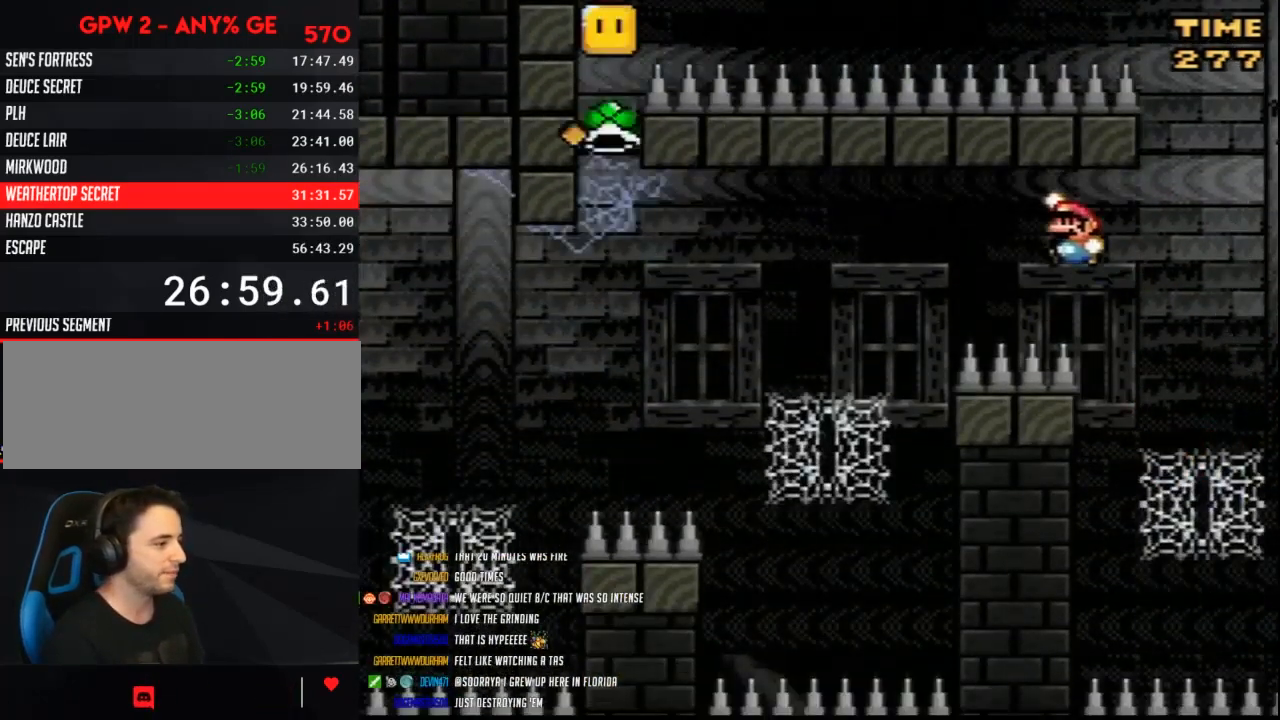
{"buttons": ["B", "Y", "DPAD_UP", "DPAD_LEFT"], "events": []}
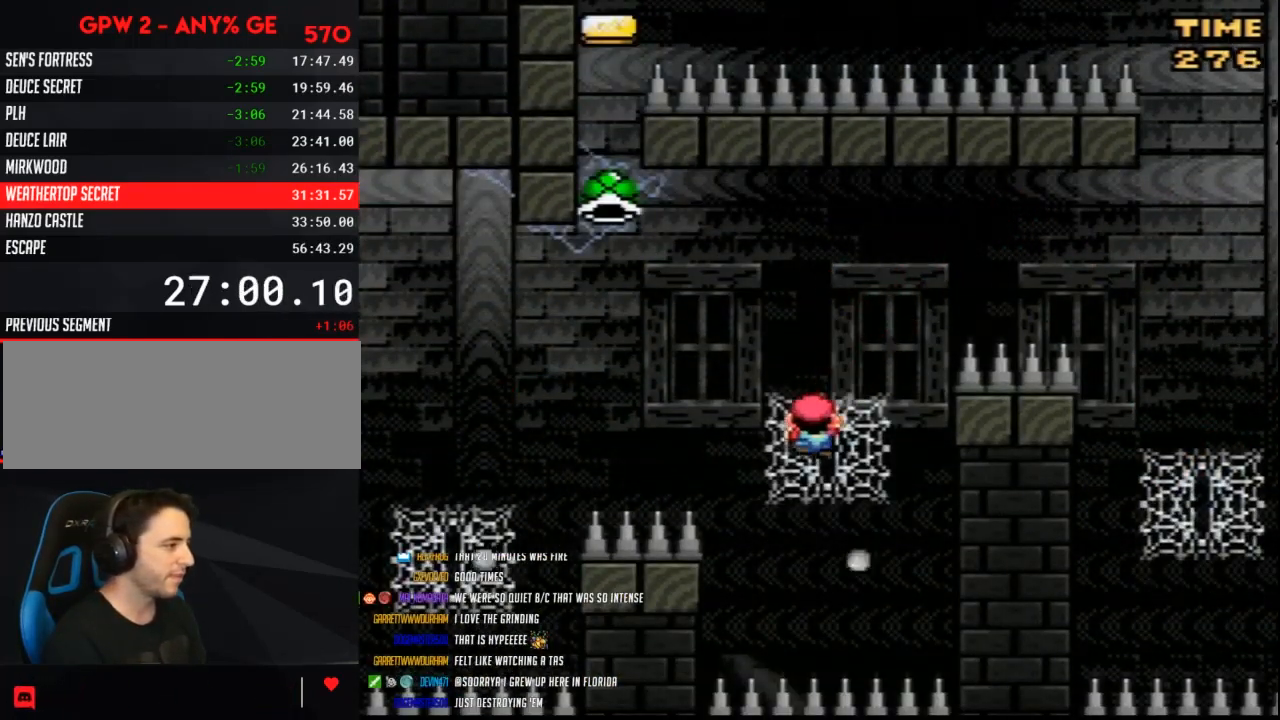
{"buttons": ["B", "Y", "DPAD_UP", "DPAD_LEFT"], "events": [[50, "B", "up"], [233, "B", "down"]]}
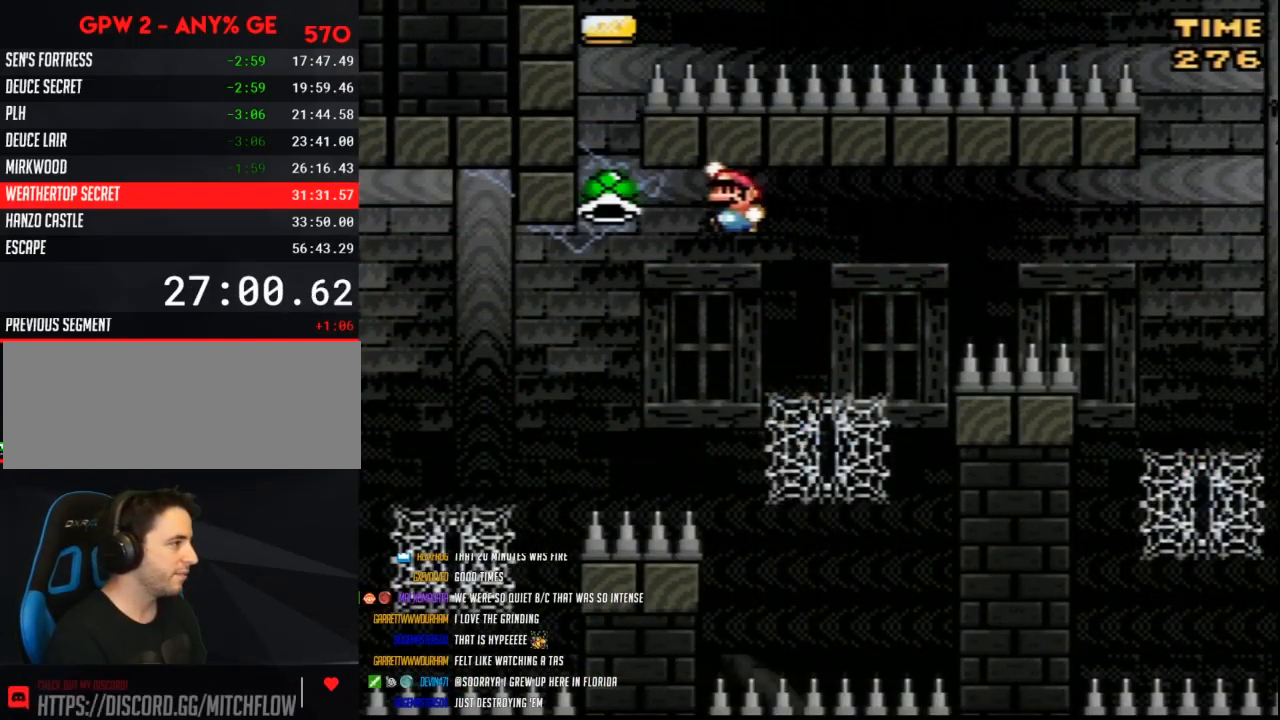
{"buttons": ["Y", "DPAD_LEFT"], "events": [[133, "DPAD_UP", "up"], [383, "B", "up"], [417, "Y", "up"], [483, "Y", "down"]]}
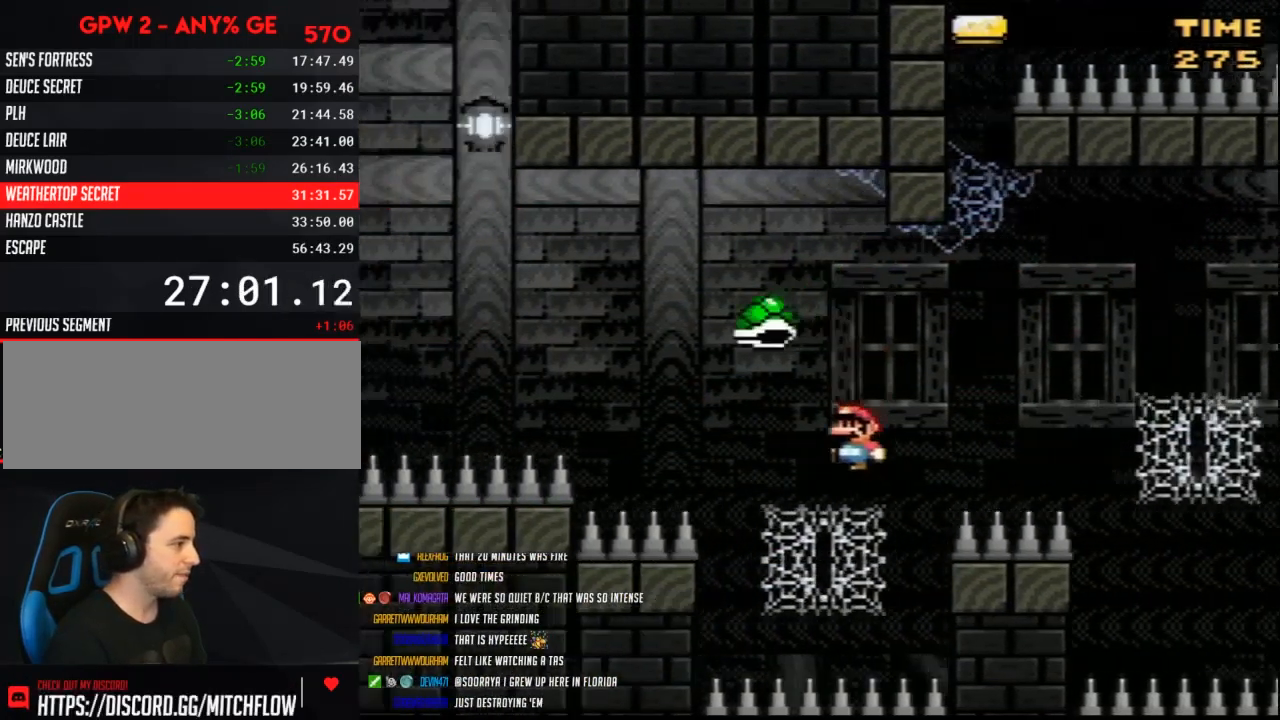
{"buttons": ["B", "Y", "DPAD_LEFT"], "events": [[100, "DPAD_UP", "down"], [267, "B", "down"], [300, "DPAD_UP", "up"]]}
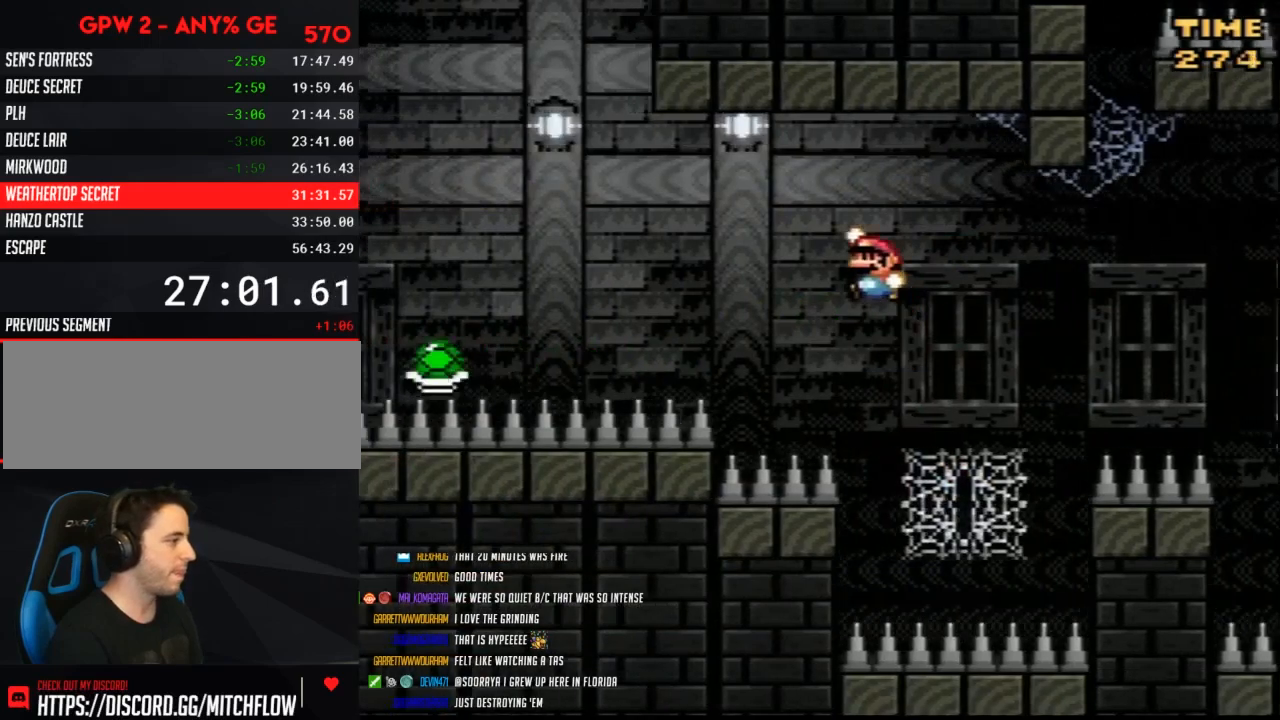
{"buttons": ["B", "Y", "DPAD_LEFT"], "events": [[200, "B", "up"], [267, "DPAD_UP", "down"], [333, "B", "down"], [333, "DPAD_UP", "up"], [383, "DPAD_UP", "down"], [450, "DPAD_UP", "up"]]}
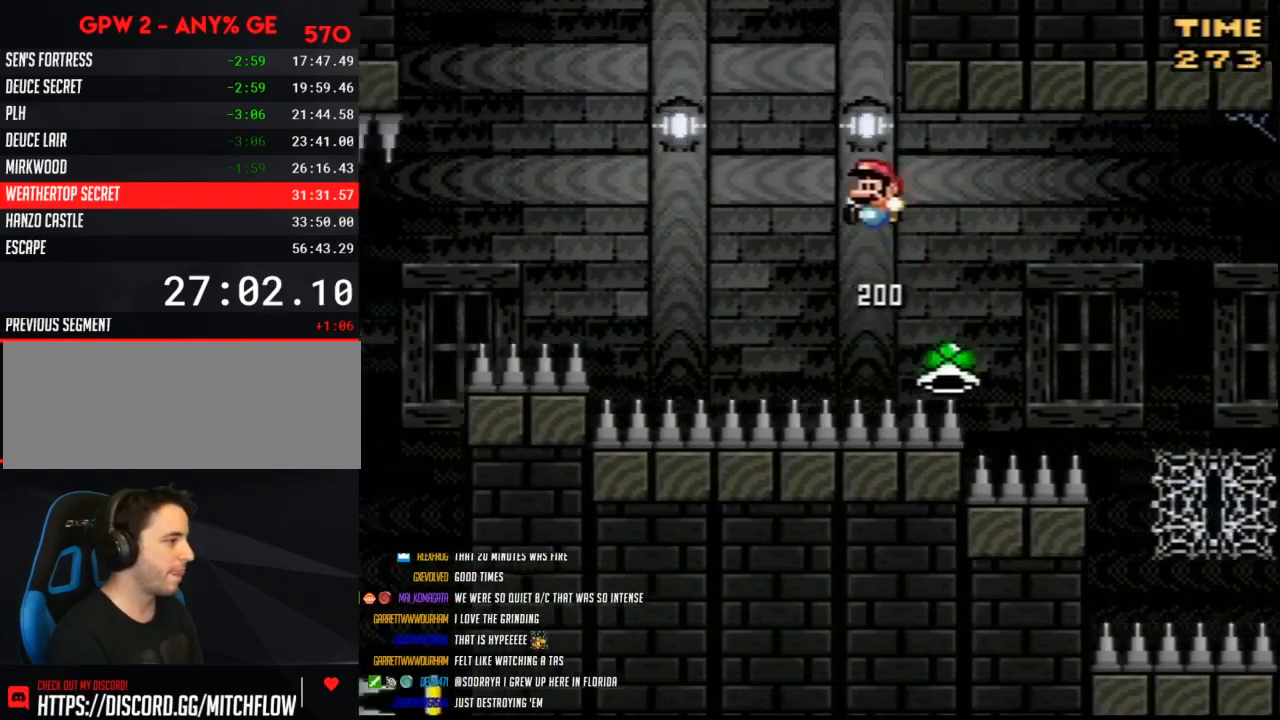
{"buttons": ["B", "Y", "DPAD_UP", "DPAD_LEFT"], "events": [[100, "DPAD_UP", "down"], [200, "DPAD_UP", "up"], [300, "DPAD_UP", "down"]]}
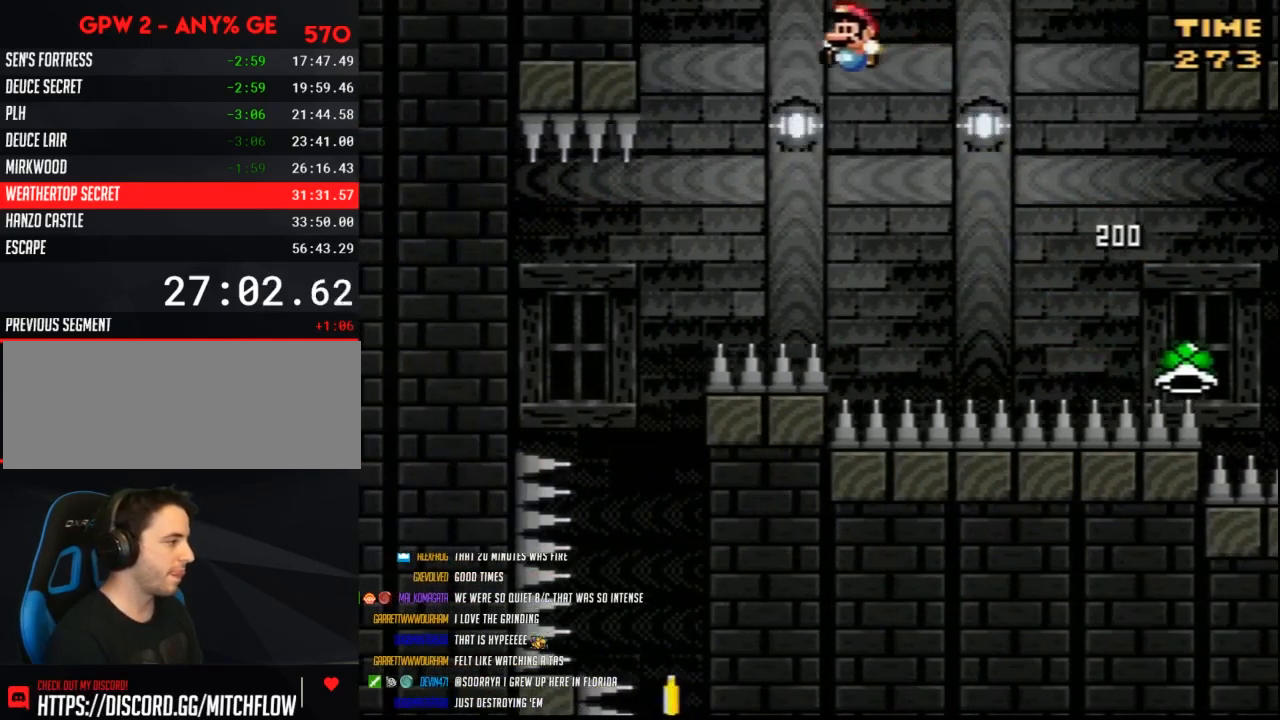
{"buttons": ["B", "Y", "DPAD_RIGHT"], "events": [[133, "DPAD_UP", "up"], [300, "DPAD_UP", "down"], [333, "DPAD_LEFT", "up"], [367, "DPAD_RIGHT", "down"], [367, "DPAD_UP", "up"]]}
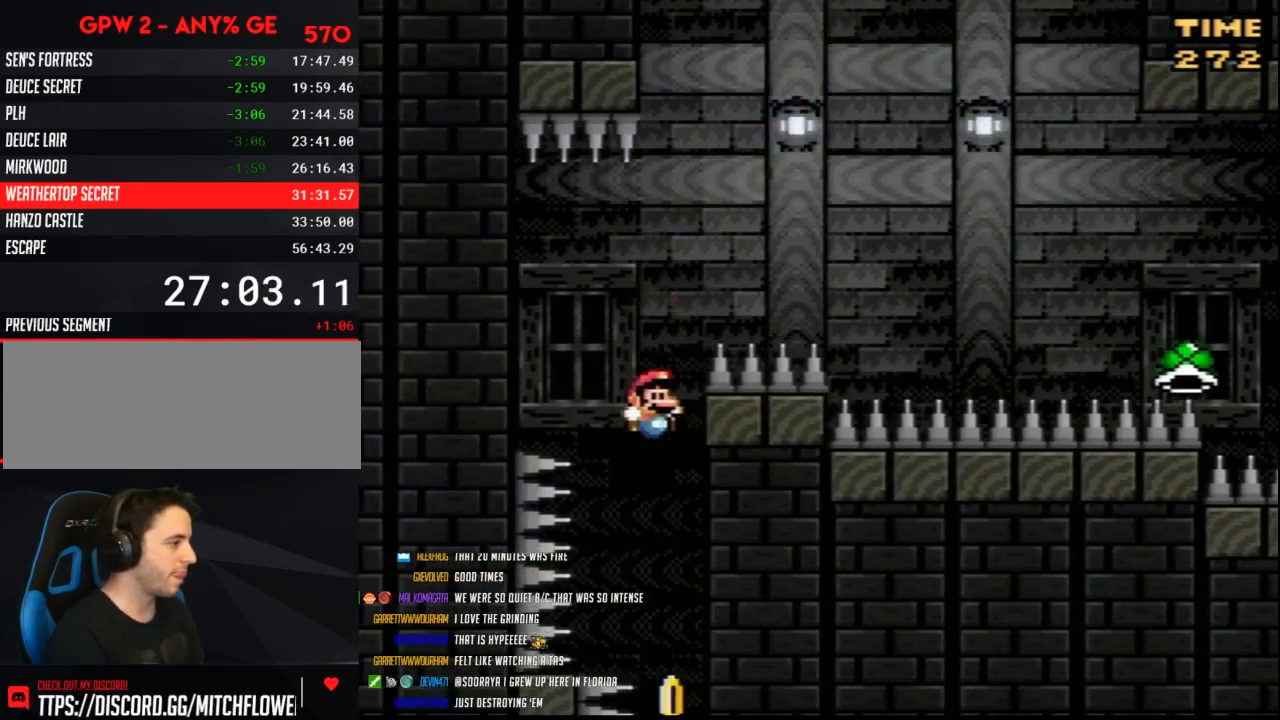
{"buttons": ["B", "Y", "DPAD_LEFT"], "events": [[267, "DPAD_RIGHT", "up"], [317, "DPAD_LEFT", "down"]]}
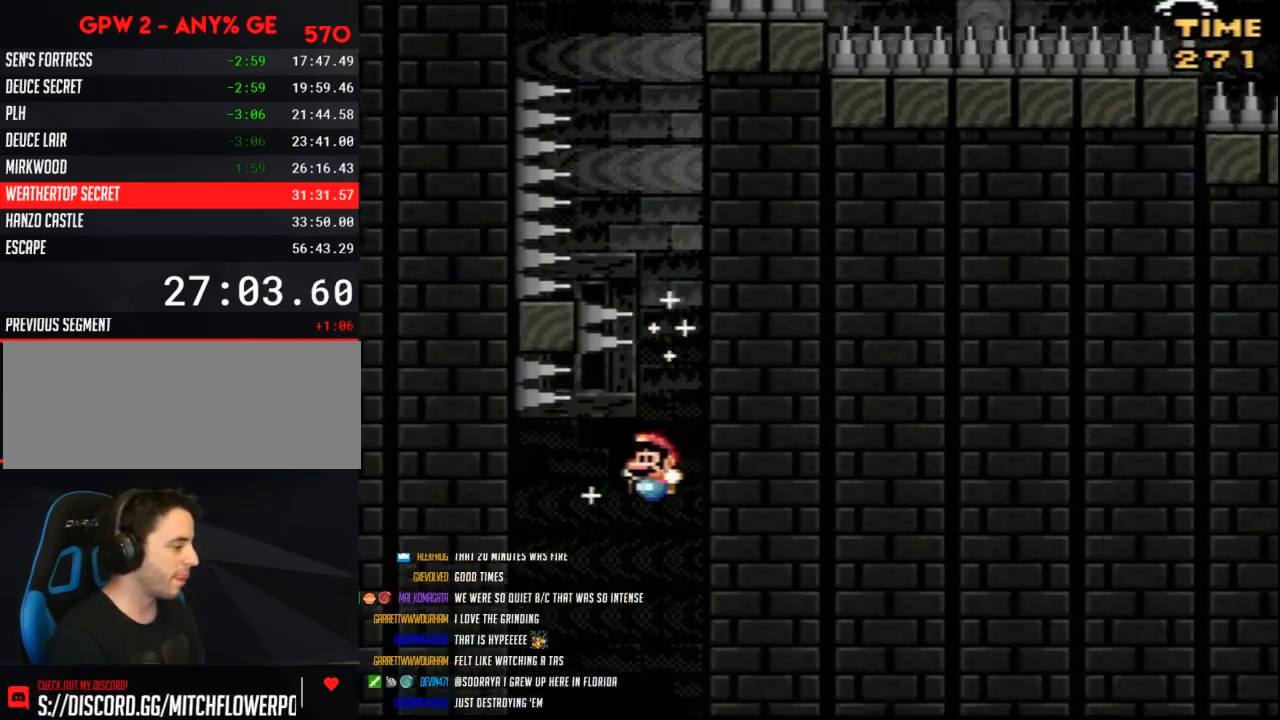
{"buttons": ["B", "Y", "DPAD_RIGHT"], "events": [[350, "DPAD_LEFT", "up"], [483, "DPAD_RIGHT", "down"]]}
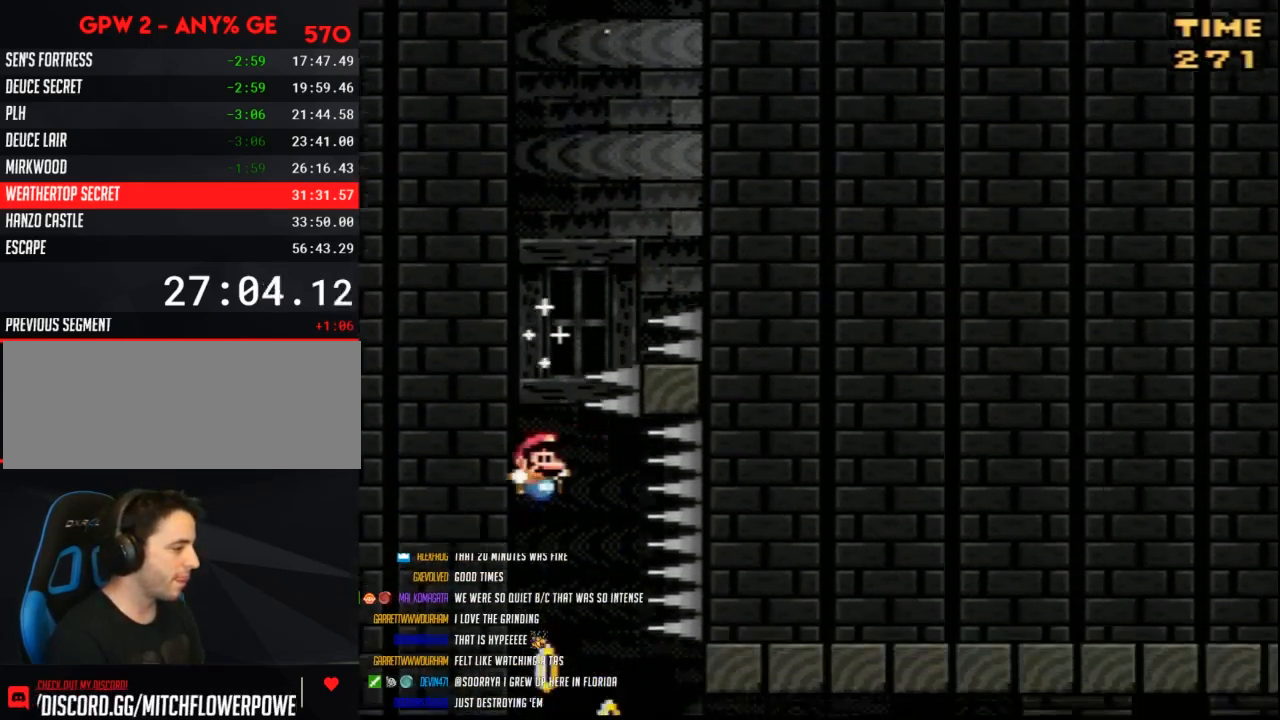
{"buttons": ["B", "Y", "DPAD_RIGHT"], "events": [[200, "DPAD_RIGHT", "up"], [267, "DPAD_RIGHT", "down"]]}
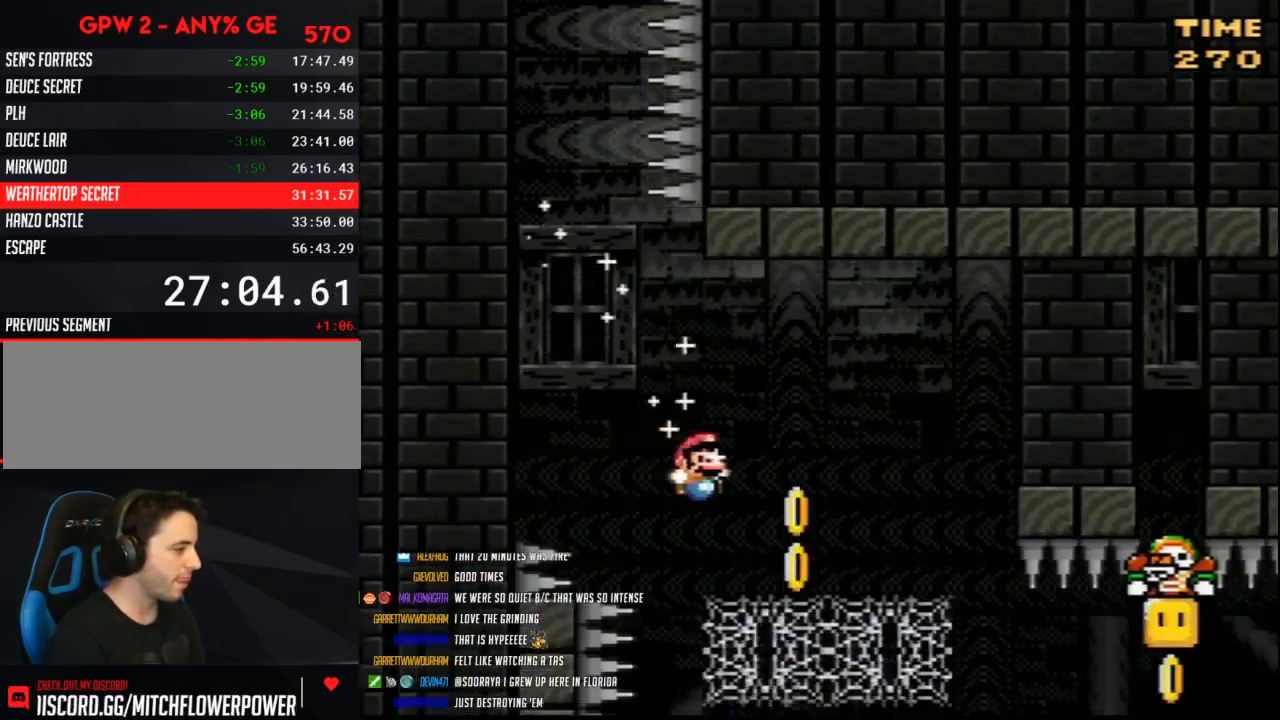
{"buttons": ["Y", "DPAD_RIGHT"], "events": [[50, "B", "up"], [50, "DPAD_UP", "down"], [233, "B", "down"], [300, "DPAD_UP", "up"], [333, "B", "up"]]}
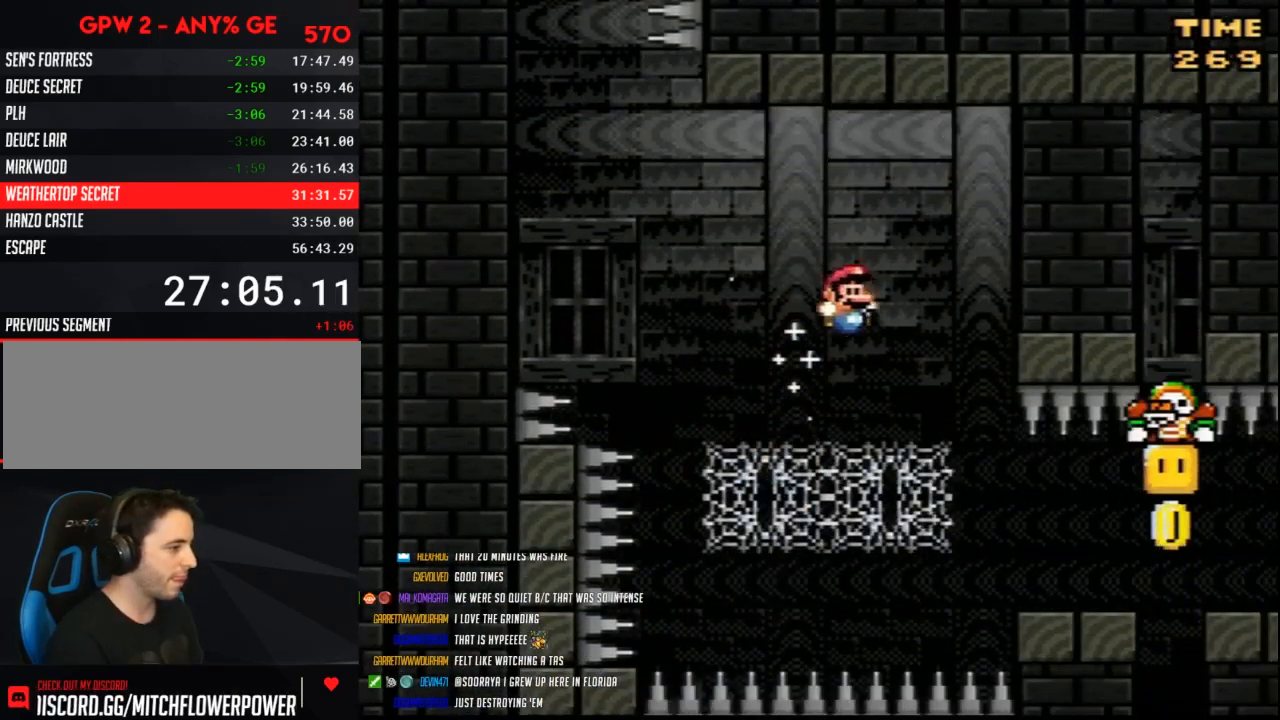
{"buttons": ["Y"], "events": [[450, "DPAD_RIGHT", "up"]]}
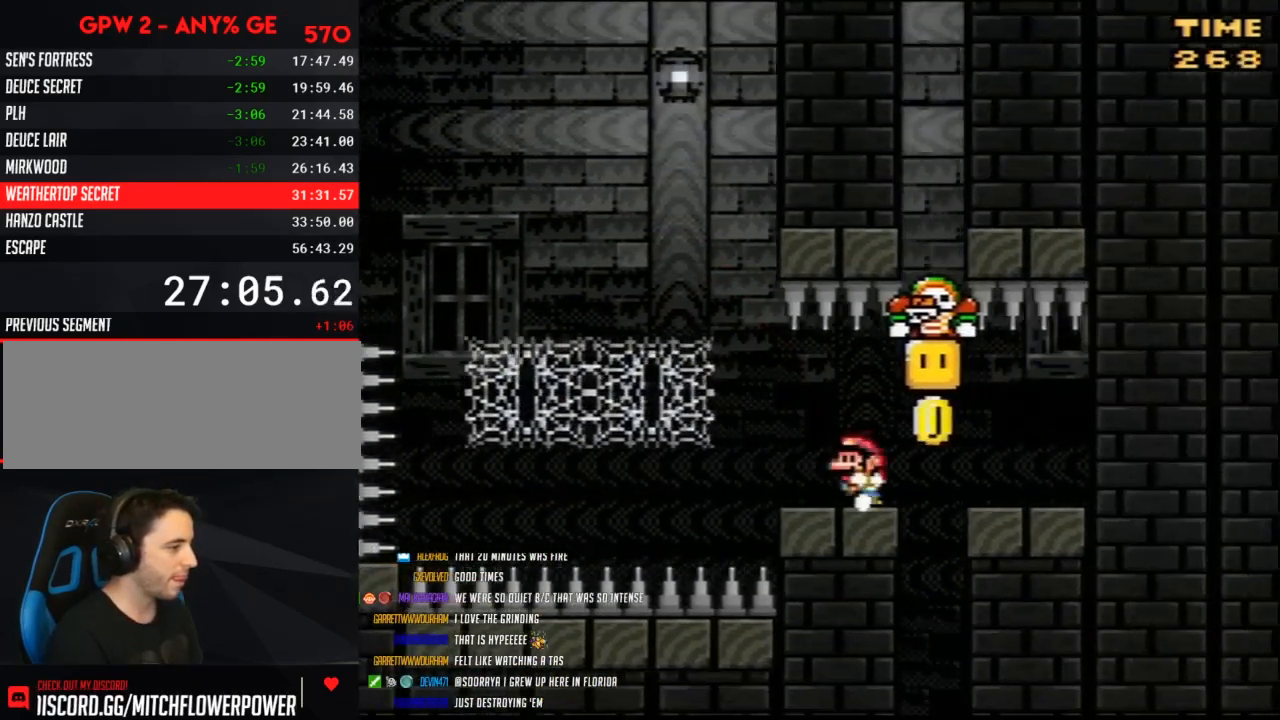
{"buttons": ["Y"], "events": [[17, "DPAD_LEFT", "down"], [133, "DPAD_LEFT", "up"], [233, "DPAD_RIGHT", "down"], [300, "DPAD_RIGHT", "up"]]}
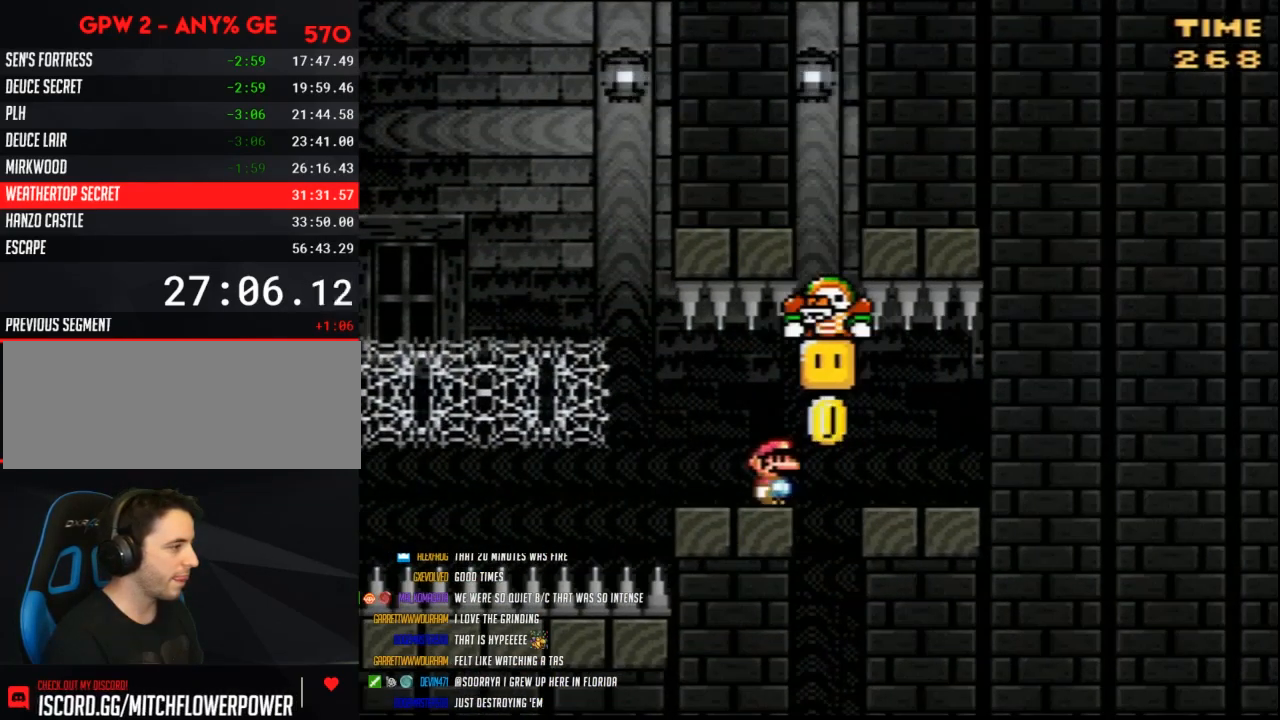
{"buttons": ["Y"], "events": []}
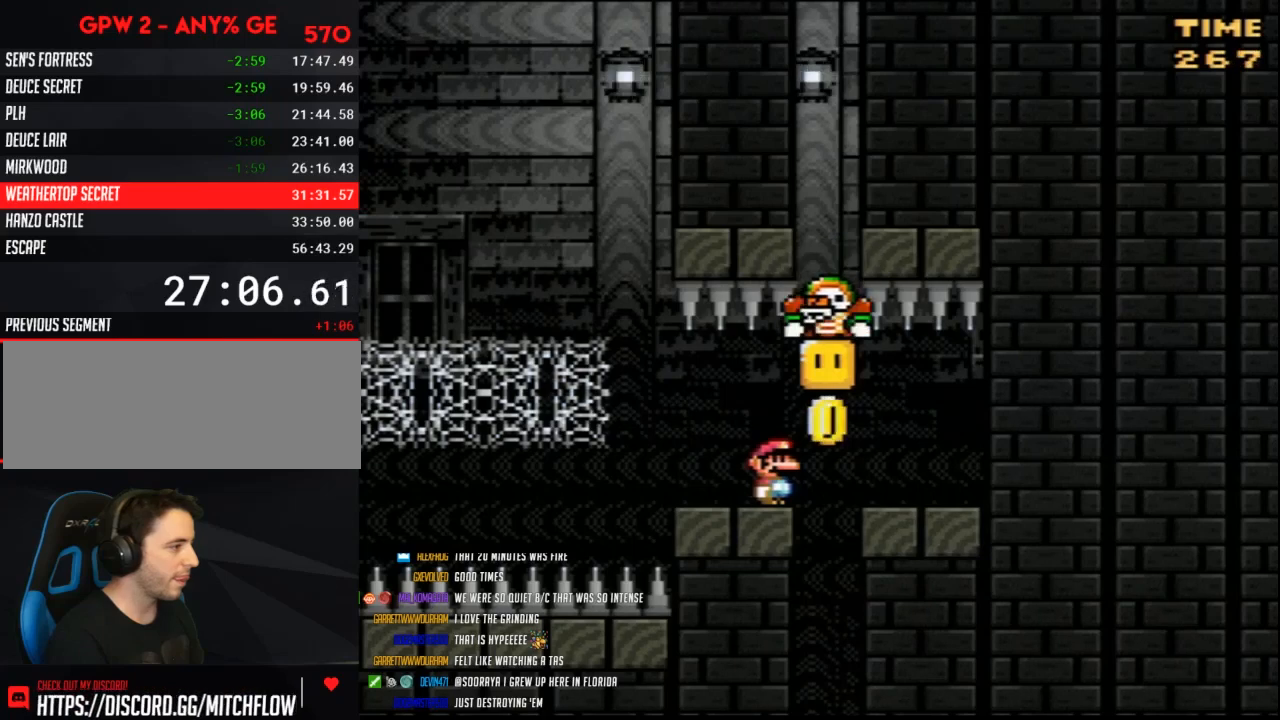
{"buttons": ["Y", "DPAD_RIGHT"], "events": [[50, "DPAD_RIGHT", "down"], [233, "B", "down"], [300, "B", "up"]]}
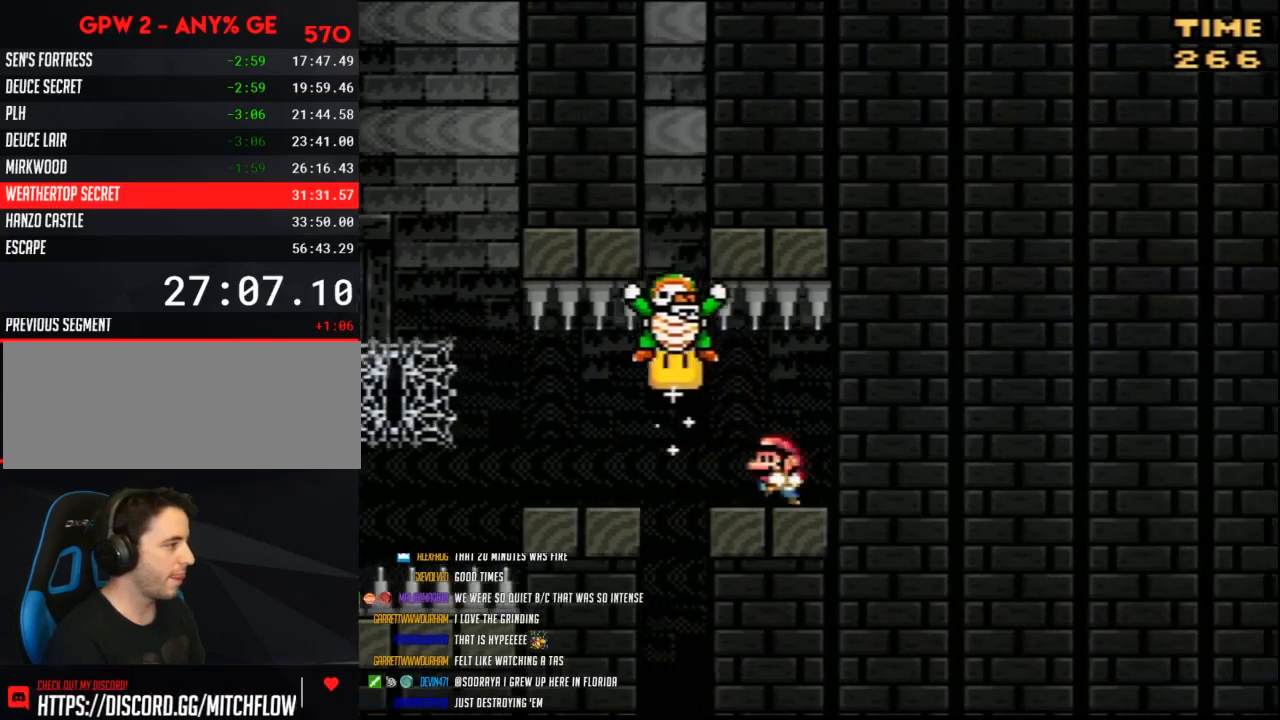
{"buttons": ["Y", "DPAD_UP", "DPAD_LEFT"], "events": [[17, "DPAD_LEFT", "down"], [17, "DPAD_RIGHT", "up"], [300, "DPAD_UP", "down"], [367, "DPAD_UP", "up"], [483, "DPAD_UP", "down"]]}
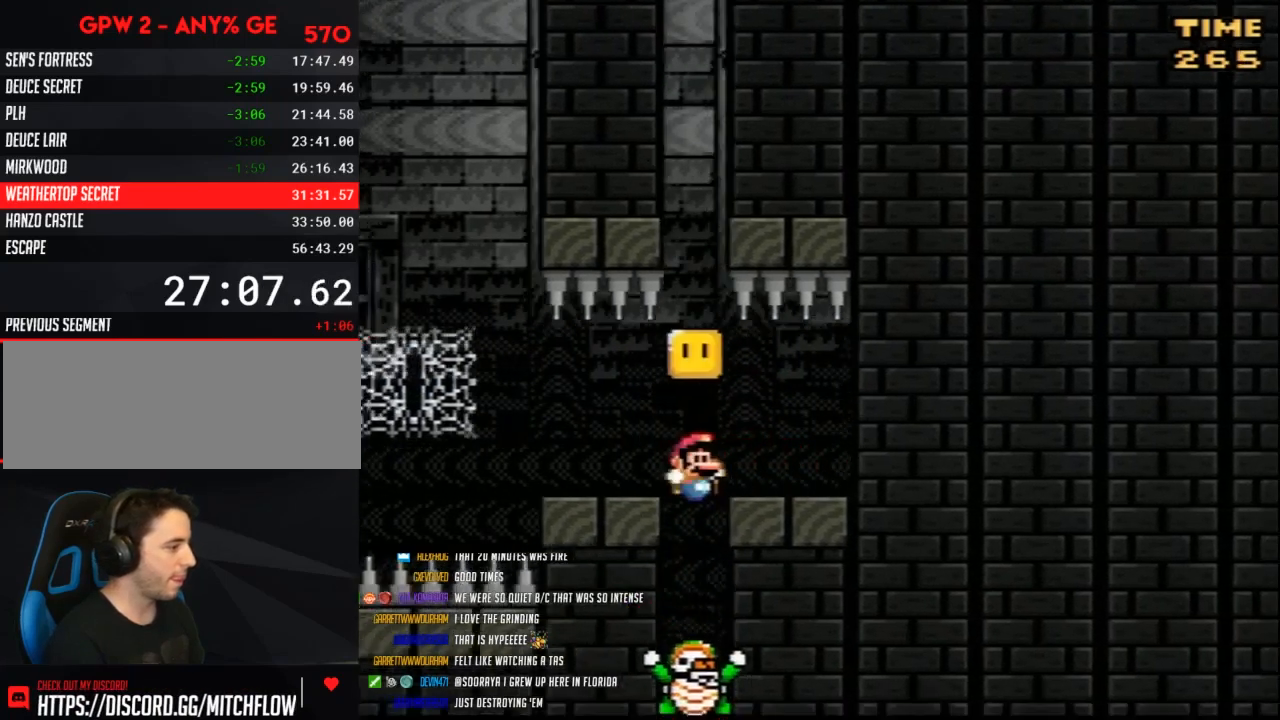
{"buttons": ["B", "Y"], "events": [[17, "DPAD_LEFT", "up"], [17, "DPAD_RIGHT", "down"], [17, "DPAD_UP", "up"], [350, "DPAD_RIGHT", "up"], [483, "B", "down"]]}
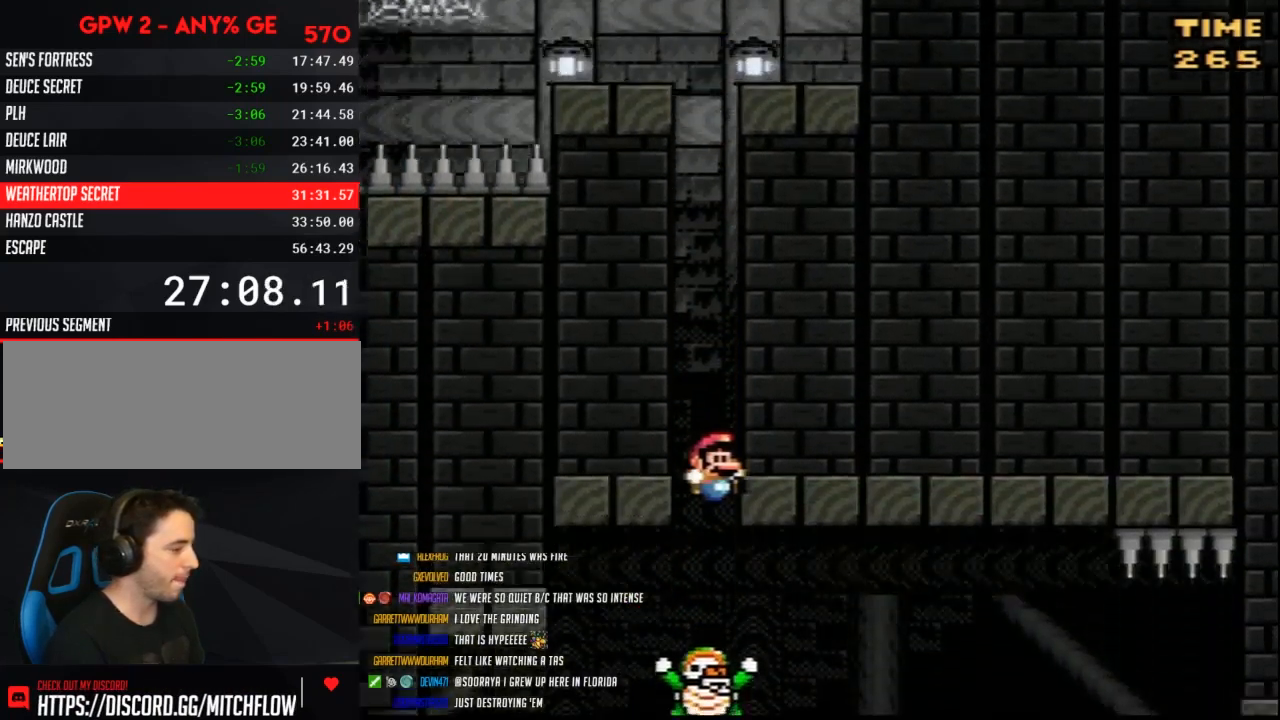
{"buttons": ["B", "Y", "DPAD_RIGHT"], "events": [[383, "DPAD_RIGHT", "down"]]}
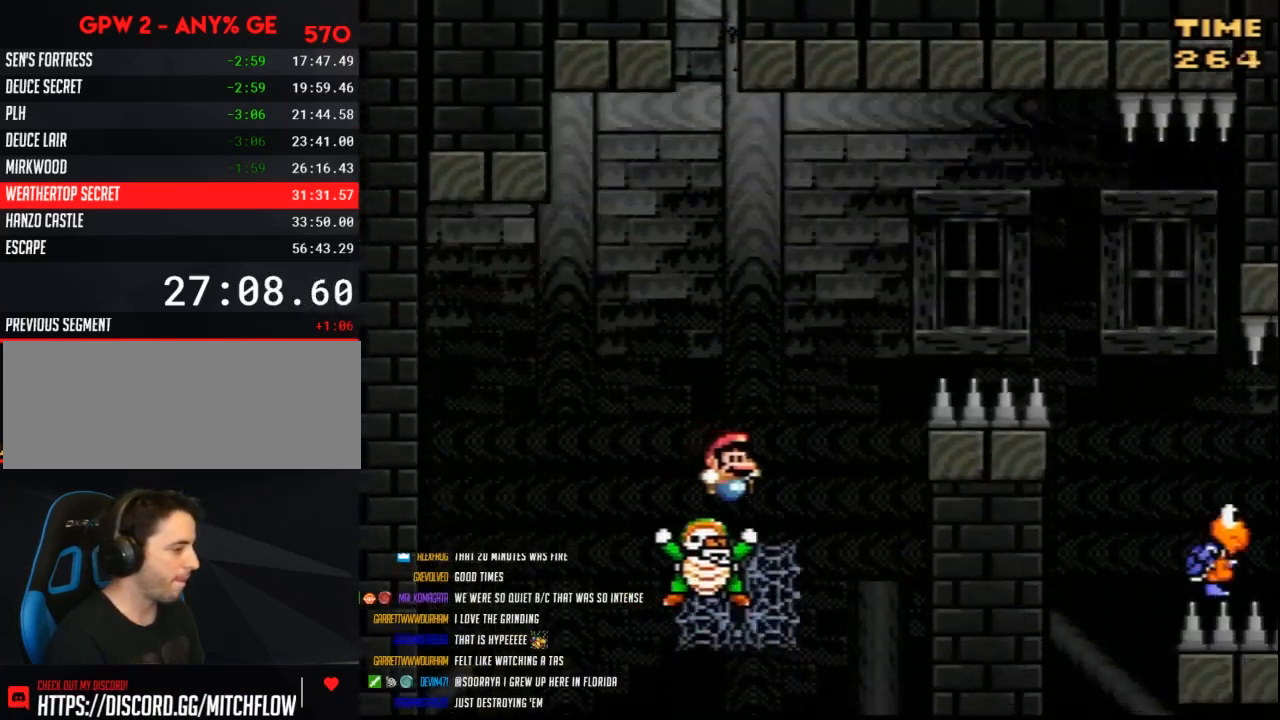
{"buttons": ["B", "Y", "DPAD_RIGHT"], "events": []}
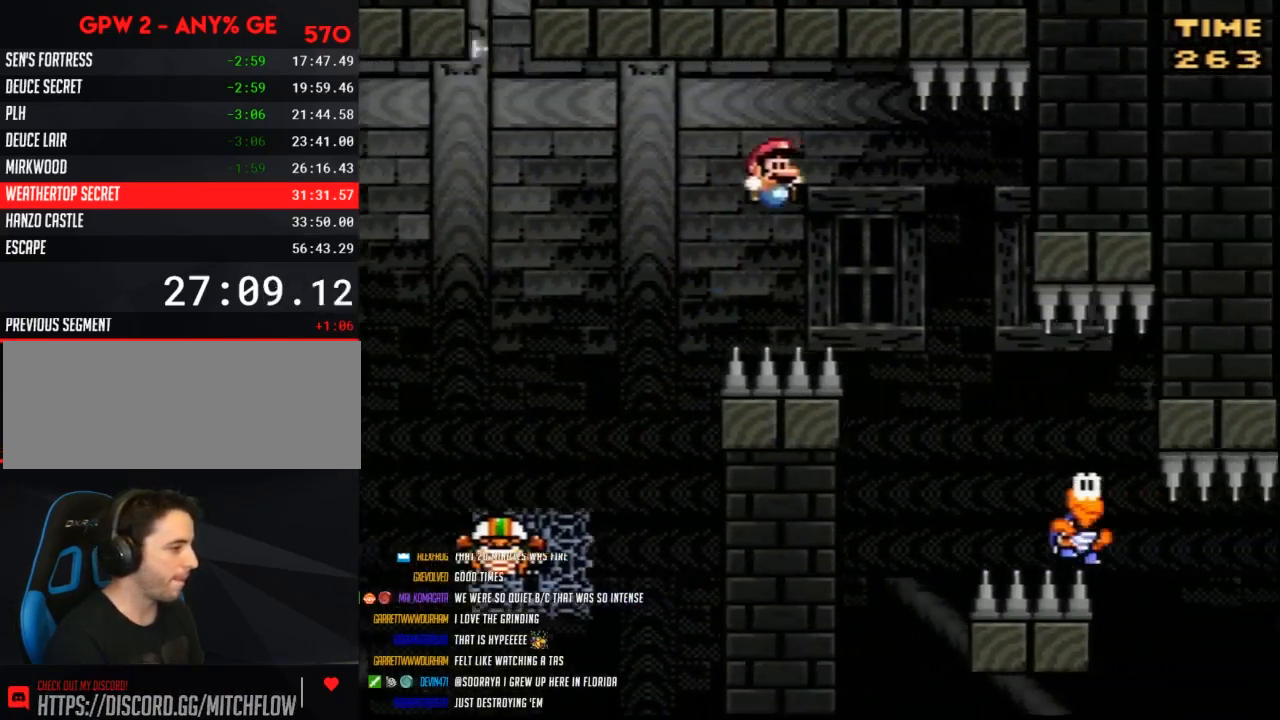
{"buttons": ["B", "Y", "DPAD_LEFT"], "events": [[333, "DPAD_RIGHT", "up"], [350, "DPAD_LEFT", "down"]]}
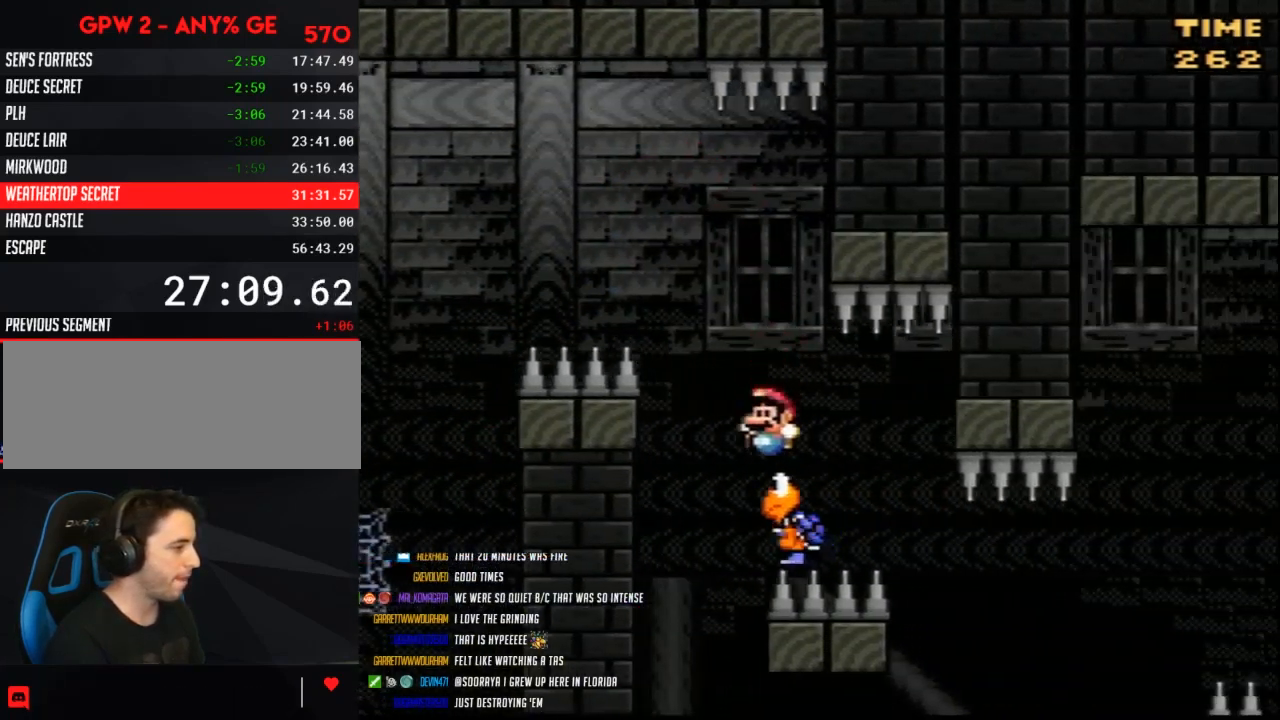
{"buttons": ["B", "Y", "DPAD_RIGHT"], "events": [[133, "DPAD_UP", "down"], [167, "DPAD_LEFT", "up"], [167, "DPAD_RIGHT", "down"], [167, "DPAD_UP", "up"], [300, "DPAD_RIGHT", "up"], [317, "DPAD_LEFT", "down"], [417, "DPAD_LEFT", "up"], [417, "DPAD_RIGHT", "down"]]}
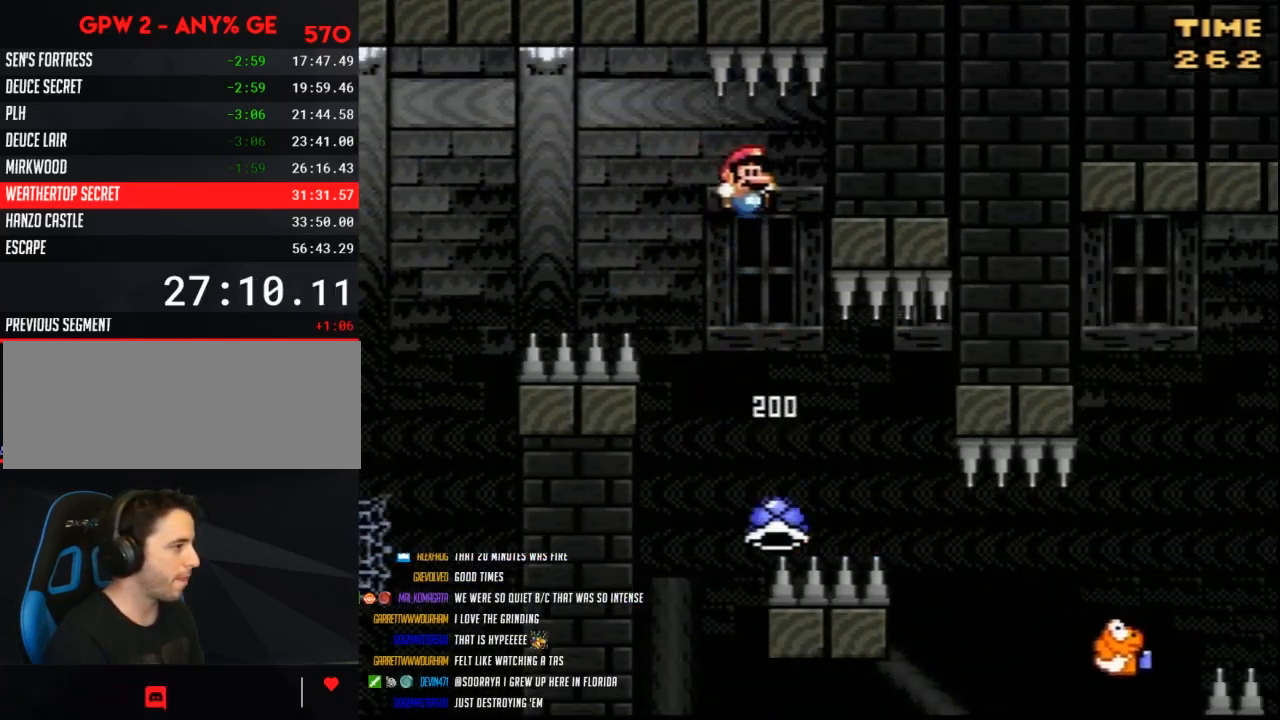
{"buttons": ["B", "Y", "DPAD_LEFT"], "events": [[50, "DPAD_LEFT", "down"], [50, "DPAD_RIGHT", "up"], [167, "DPAD_LEFT", "up"], [200, "DPAD_RIGHT", "down"], [300, "DPAD_RIGHT", "up"], [333, "DPAD_LEFT", "down"], [383, "DPAD_LEFT", "up"], [383, "DPAD_RIGHT", "down"], [450, "DPAD_RIGHT", "up"], [450, "DPAD_UP", "down"], [483, "DPAD_LEFT", "down"], [483, "DPAD_UP", "up"]]}
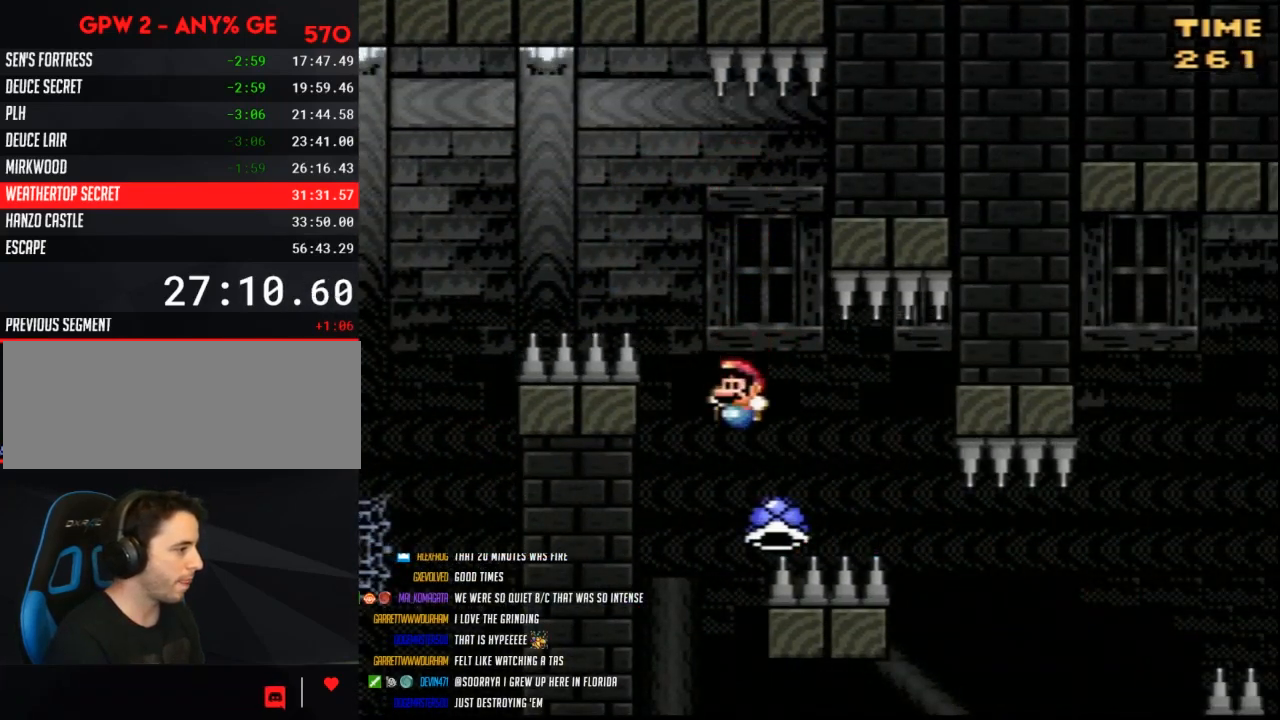
{"buttons": ["B", "Y", "DPAD_UP", "DPAD_RIGHT"], "events": [[167, "DPAD_LEFT", "up"], [167, "DPAD_UP", "down"], [200, "DPAD_RIGHT", "down"], [200, "DPAD_UP", "up"], [350, "DPAD_UP", "down"]]}
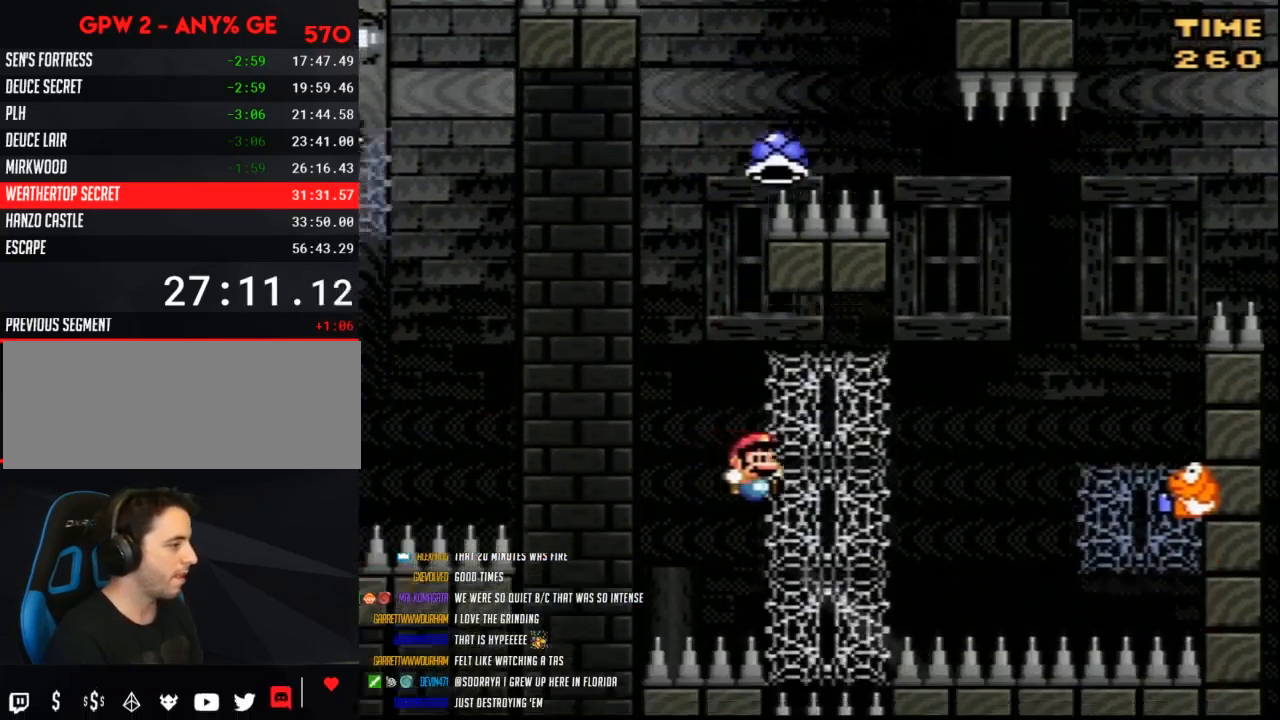
{"buttons": [], "events": [[50, "B", "up"], [67, "DPAD_RIGHT", "up"], [117, "DPAD_LEFT", "down"], [133, "DPAD_UP", "up"], [383, "Y", "up"], [450, "DPAD_LEFT", "up"]]}
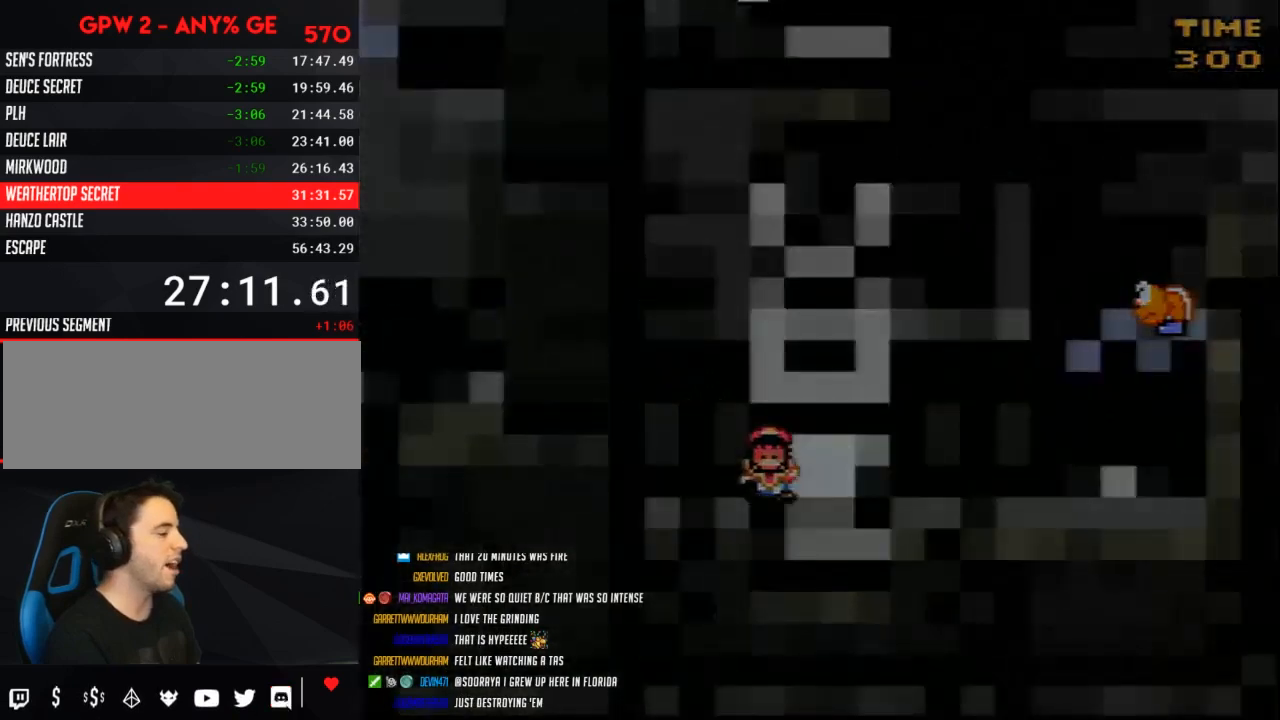
{"buttons": [], "events": []}
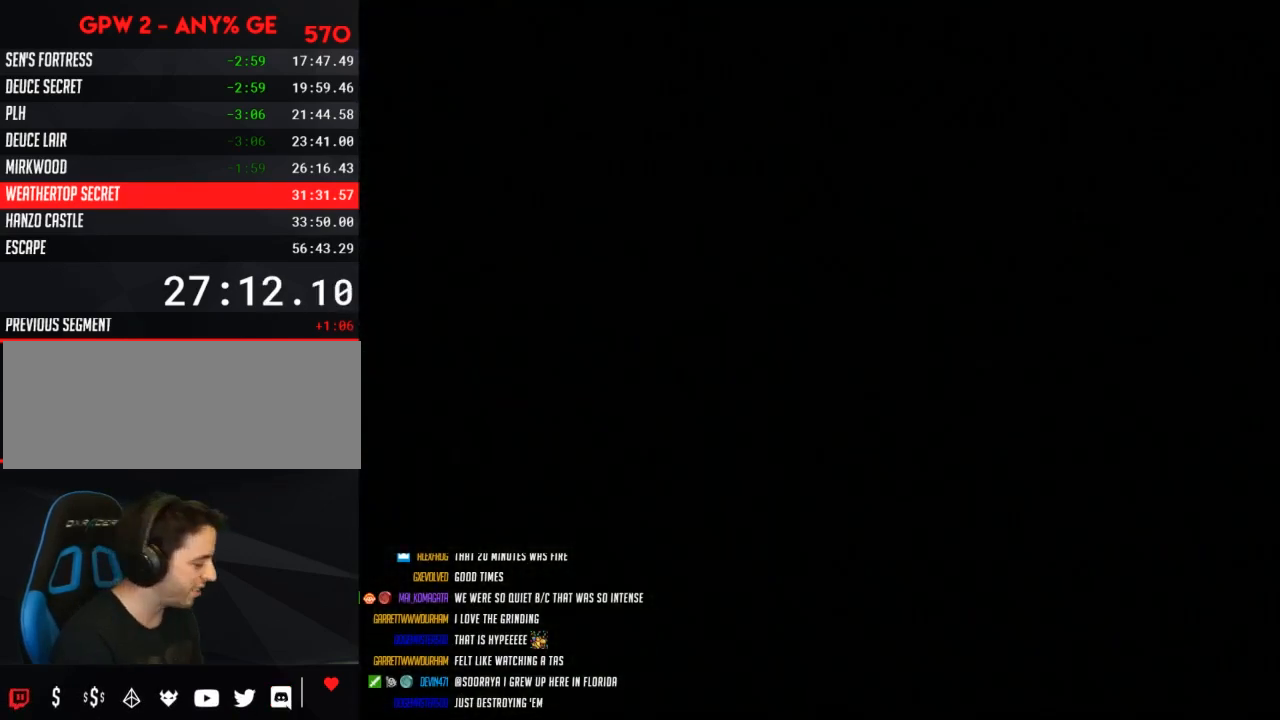
{"buttons": [], "events": []}
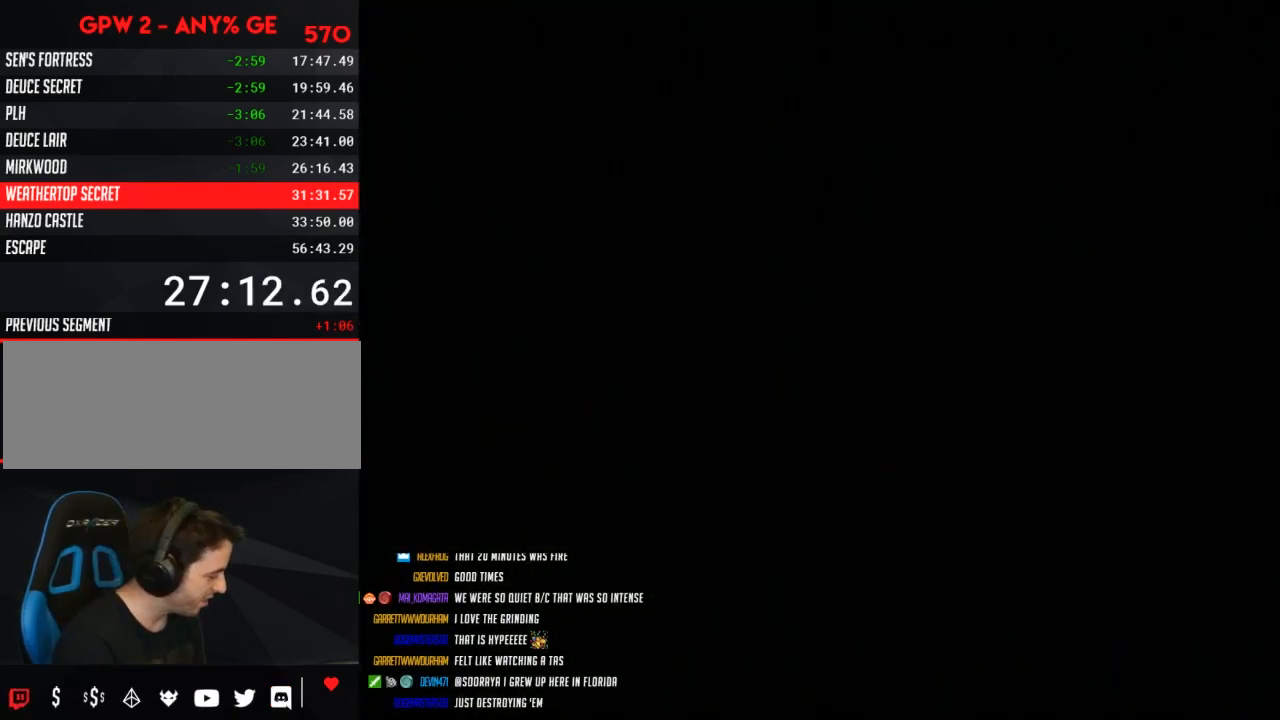
{"buttons": [], "events": []}
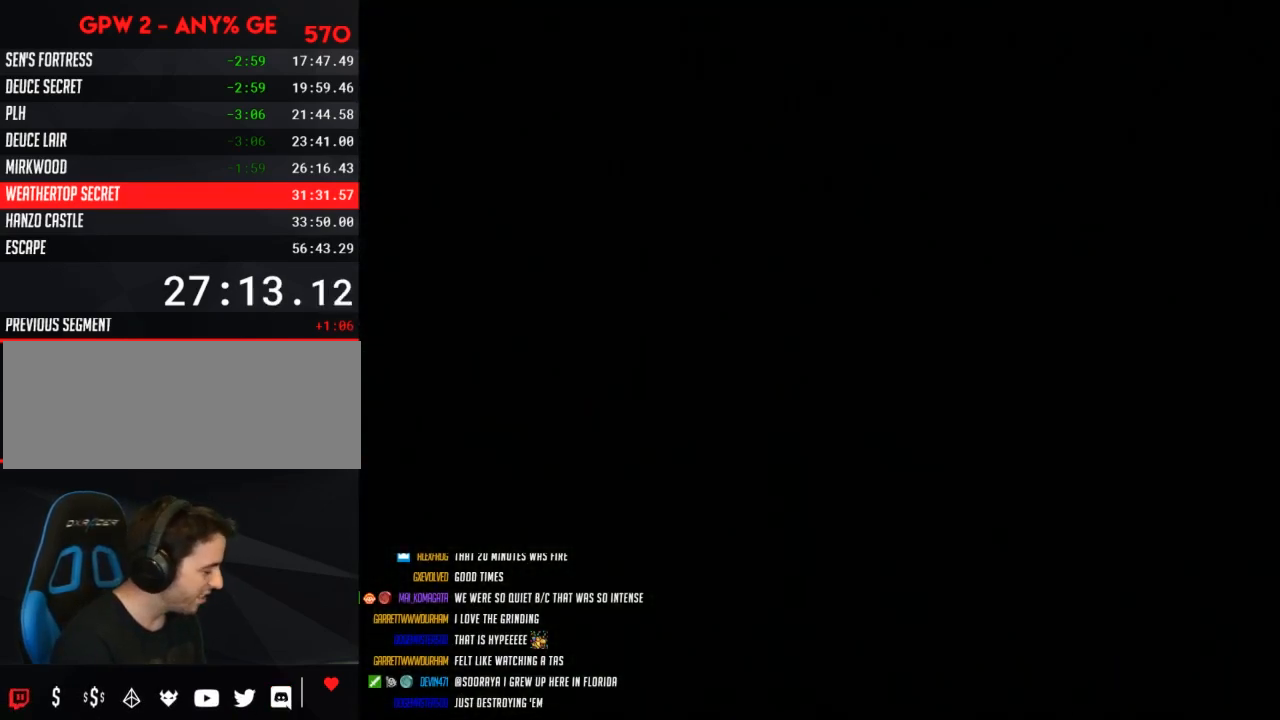
{"buttons": ["Y"], "events": [[483, "Y", "down"]]}
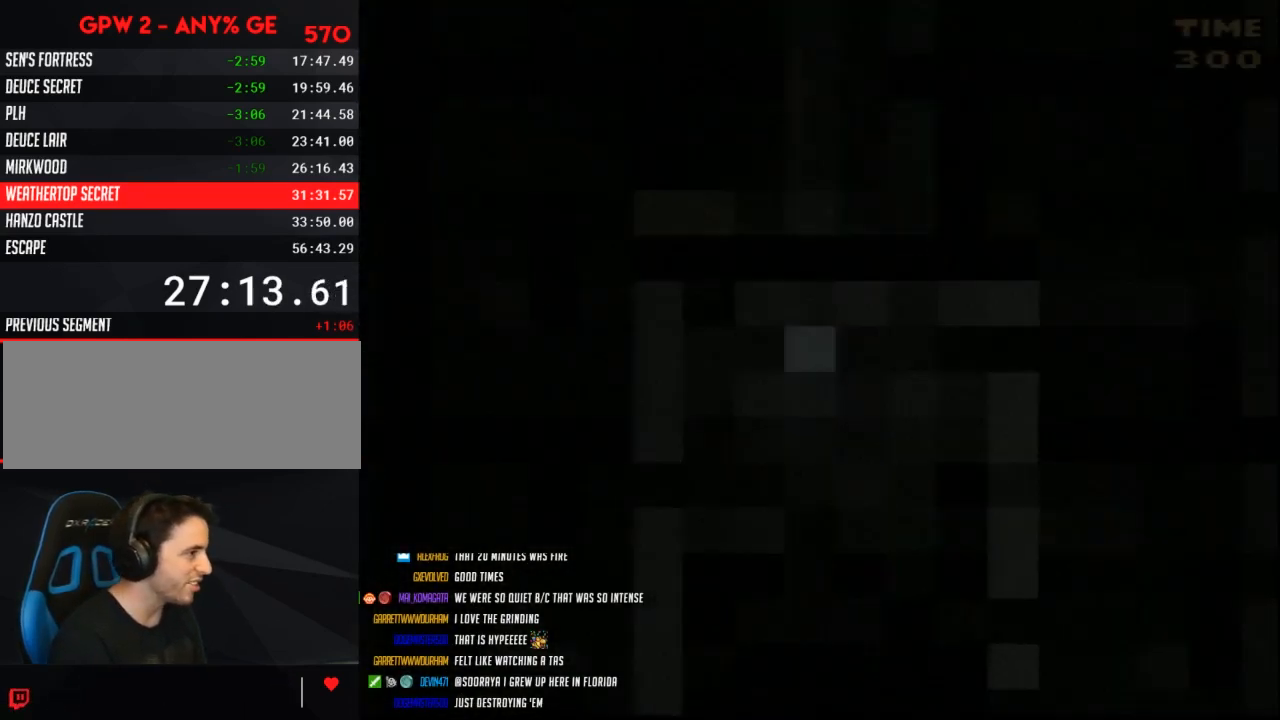
{"buttons": ["Y"], "events": []}